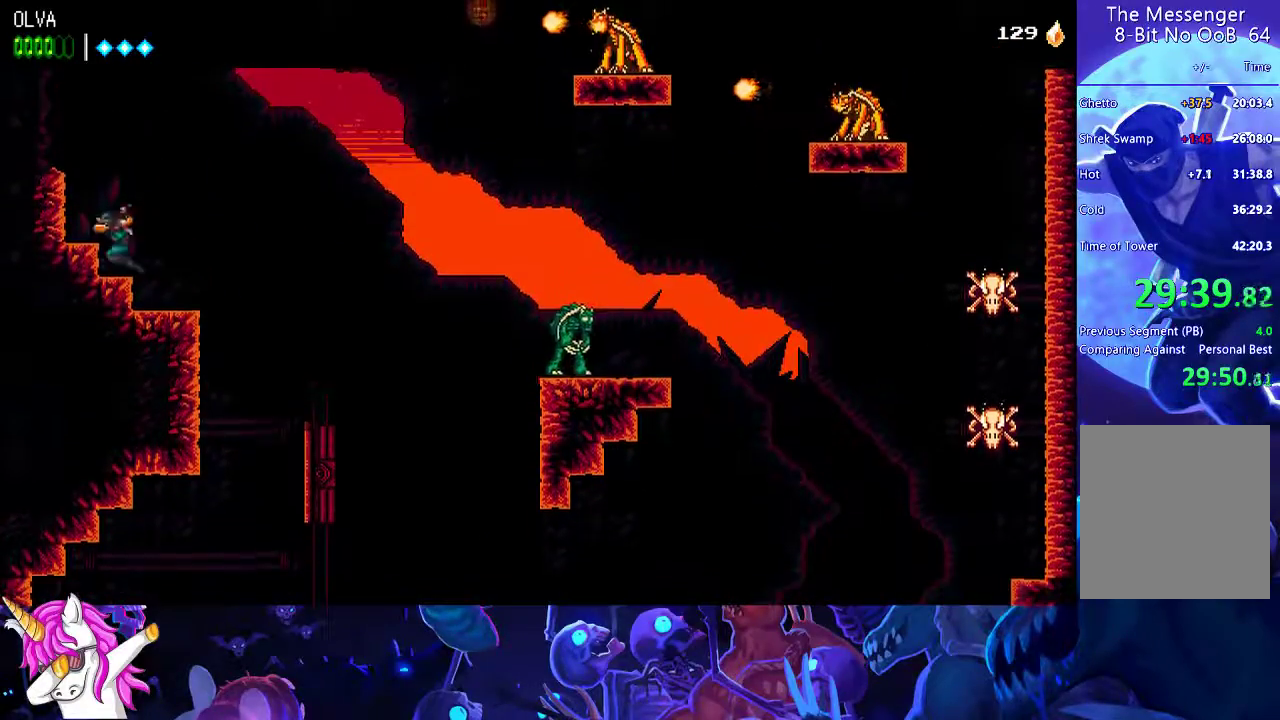
Gameplay with a controller (Xbox layout); each line is a JSON object with the inputs held at the frame after it. "events" lists button and stick changes between this image and that frame as [ms after this image, input, new state], when the widget could be followed in between. Not read: R3 left_stick right_stick.
{"buttons": [], "events": []}
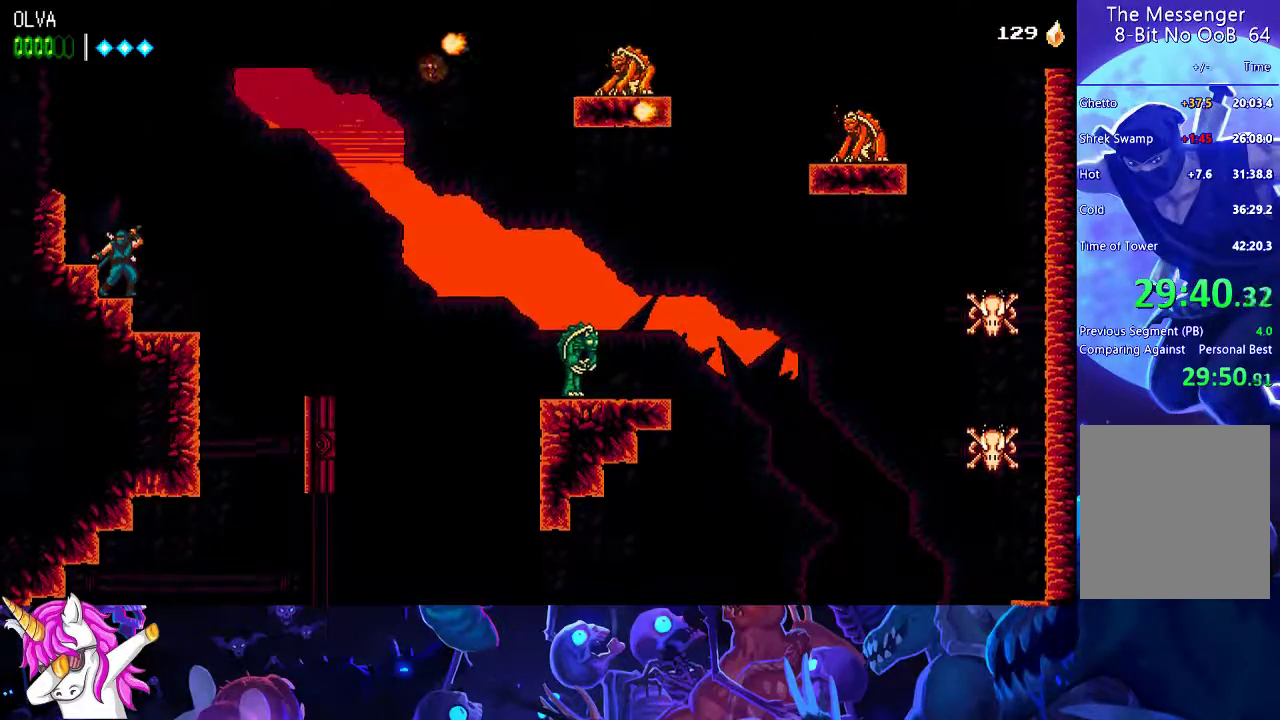
{"buttons": [], "events": []}
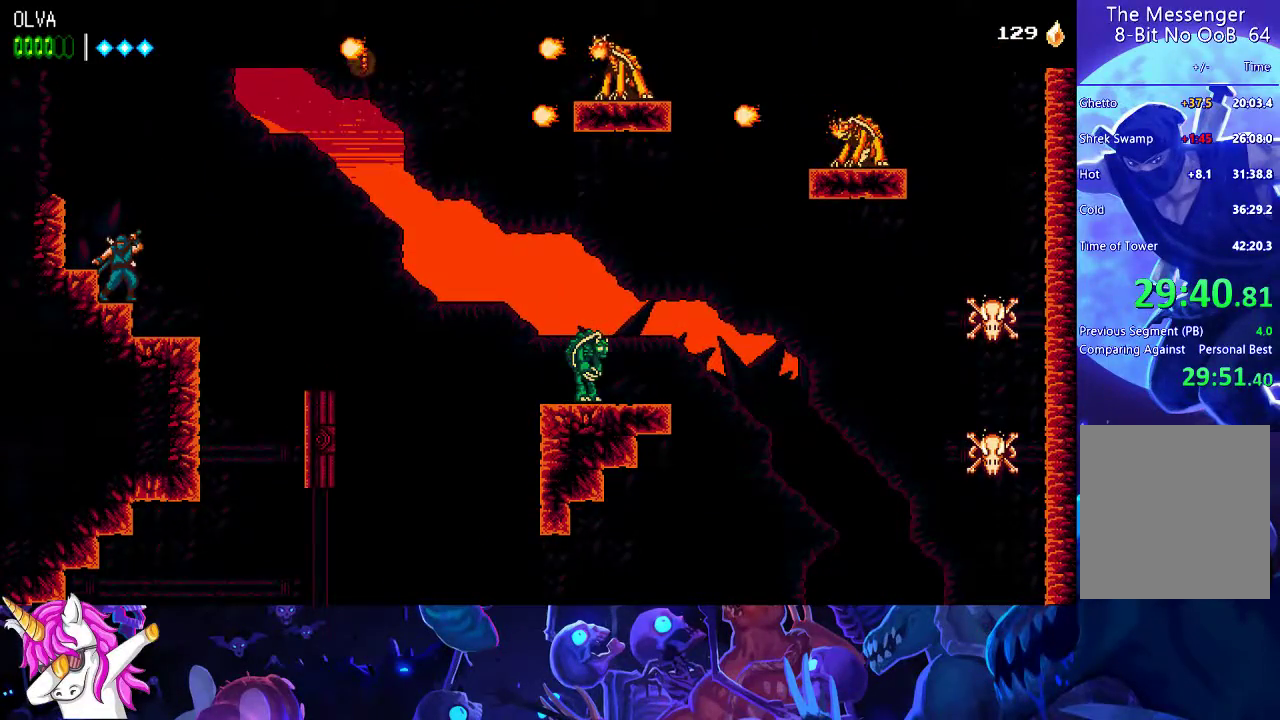
{"buttons": [], "events": [[333, "A", "down"], [383, "A", "up"]]}
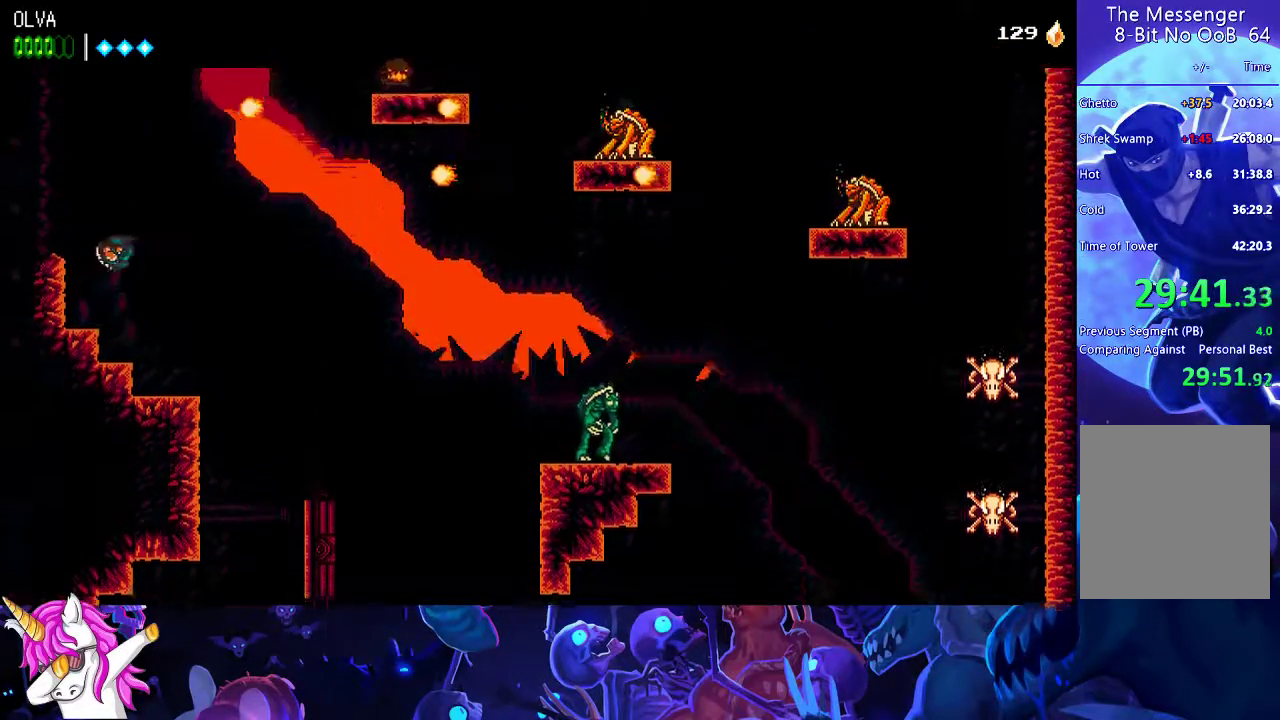
{"buttons": [], "events": []}